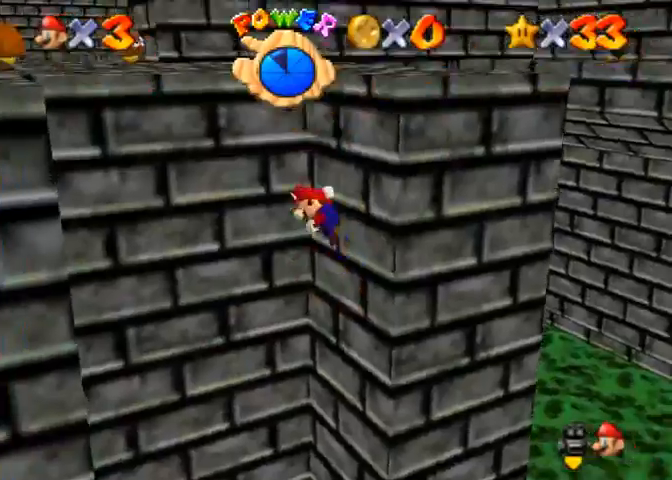
Gameplay with a controller (PlayStation layout); each line is a JSON object with the inputs held at the frame after it. "events" lists button and stick changes between this image and that frame as [ms after this image, input, new state], when the widget could be followed in between.
{"buttons": [], "left_stick": "up-left", "right_stick": "center", "events": [[233, "CROSS", "up"]]}
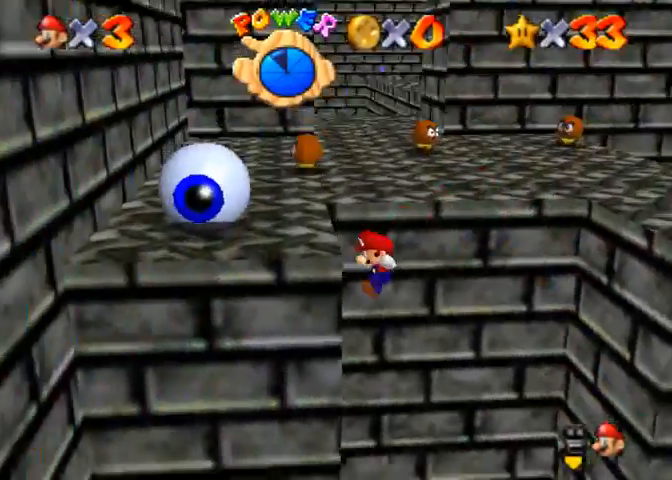
{"buttons": [], "left_stick": "up", "right_stick": "down-left", "events": [[100, "CROSS", "down"], [167, "left_stick", "up"], [400, "CROSS", "up"], [433, "right_stick", "down-left"]]}
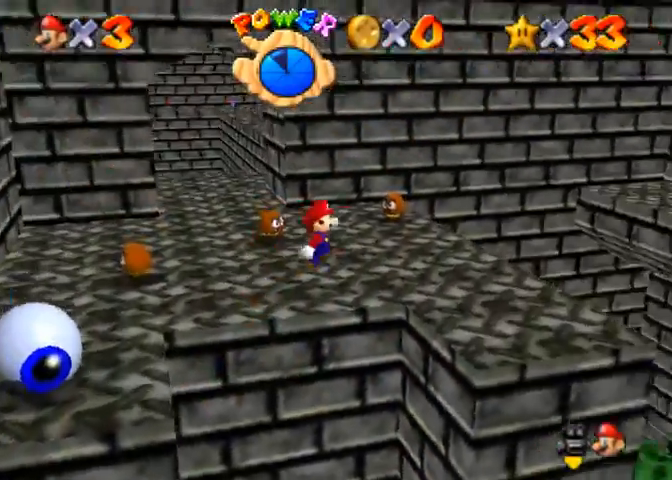
{"buttons": [], "left_stick": "up", "right_stick": "center", "events": [[400, "right_stick", "center"]]}
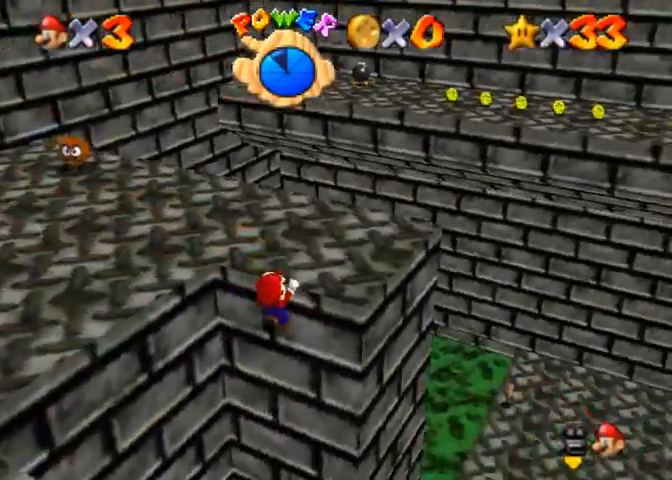
{"buttons": [], "left_stick": "up", "right_stick": "down", "events": [[167, "CROSS", "down"], [267, "CROSS", "up"], [333, "right_stick", "down"]]}
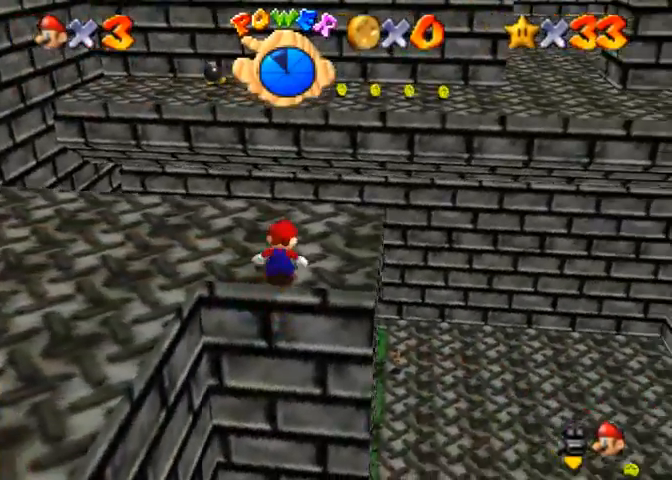
{"buttons": [], "left_stick": "up", "right_stick": "center", "events": [[100, "right_stick", "center"], [267, "CROSS", "down"], [267, "SQUARE", "down"], [433, "CROSS", "up"], [433, "SQUARE", "up"]]}
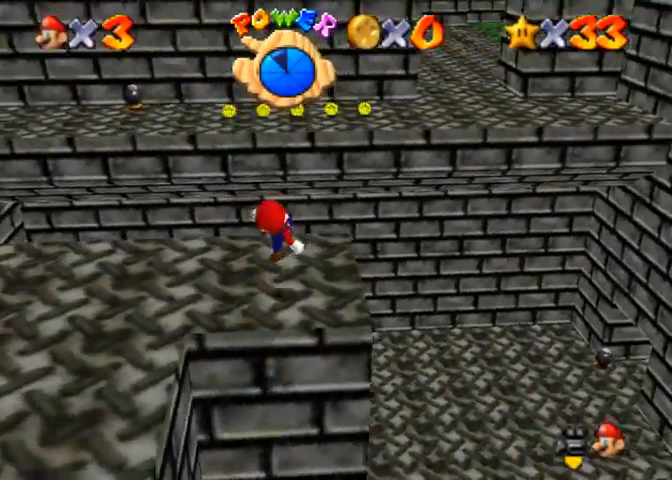
{"buttons": ["R1"], "left_stick": "up", "right_stick": "center", "events": [[467, "R1", "down"]]}
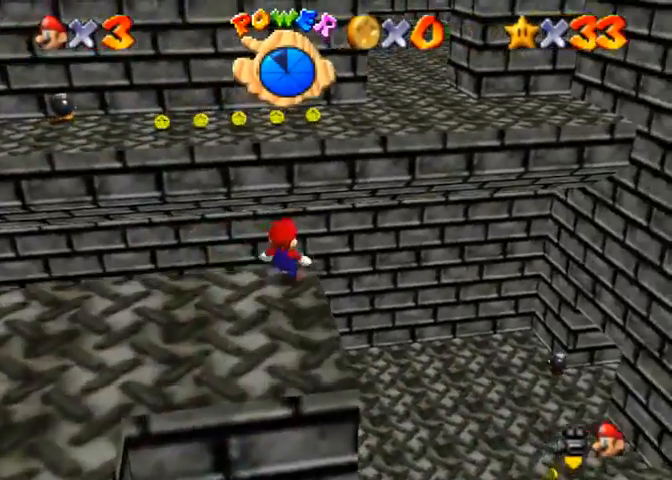
{"buttons": [], "left_stick": "up", "right_stick": "center", "events": [[33, "CROSS", "down"], [167, "CROSS", "up"], [333, "R1", "up"]]}
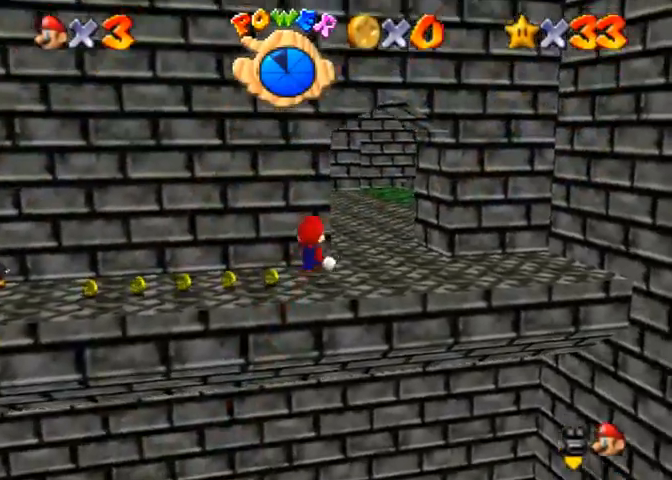
{"buttons": [], "left_stick": "up", "right_stick": "right", "events": [[100, "right_stick", "right"], [200, "right_stick", "center"], [267, "right_stick", "right"]]}
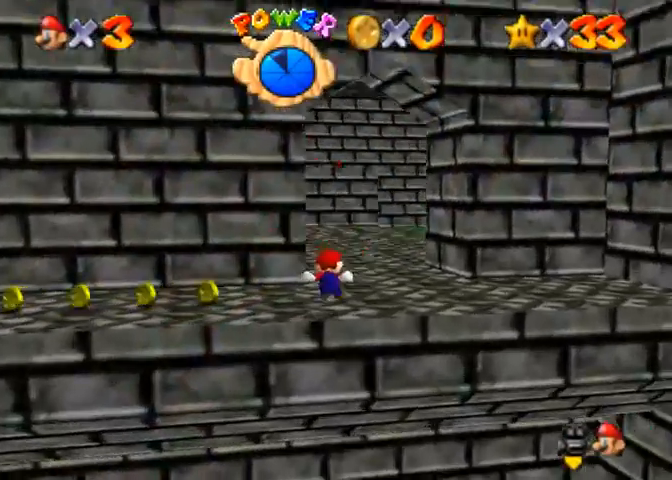
{"buttons": [], "left_stick": "up", "right_stick": "center", "events": [[400, "right_stick", "center"]]}
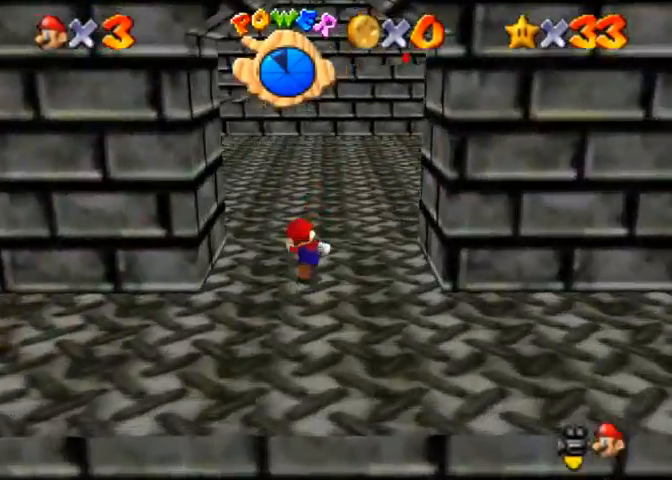
{"buttons": ["SQUARE"], "left_stick": "up", "right_stick": "center", "events": [[133, "SQUARE", "down"], [233, "SQUARE", "up"], [467, "SQUARE", "down"]]}
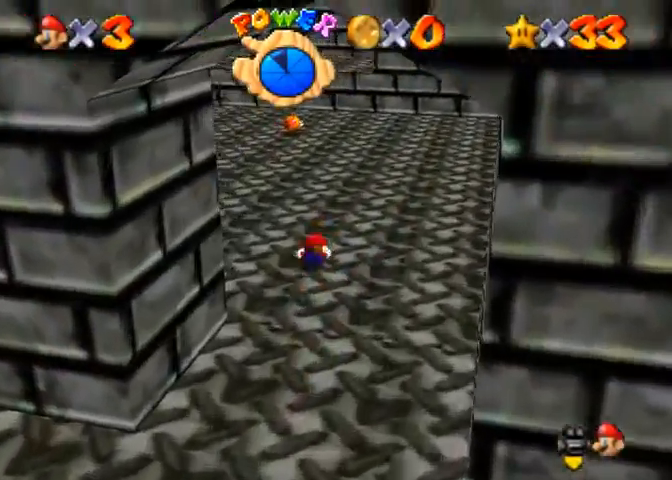
{"buttons": [], "left_stick": "up", "right_stick": "right", "events": [[33, "CROSS", "down"], [67, "SQUARE", "up"], [133, "CROSS", "up"], [300, "right_stick", "right"]]}
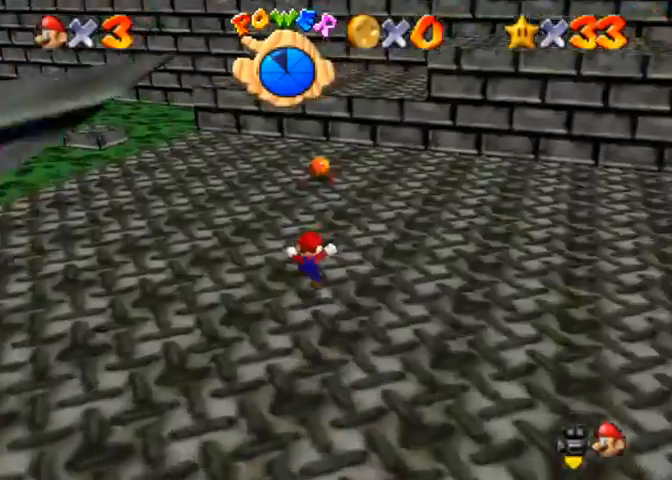
{"buttons": [], "left_stick": "up-left", "right_stick": "center", "events": [[267, "left_stick", "up-left"], [467, "right_stick", "center"]]}
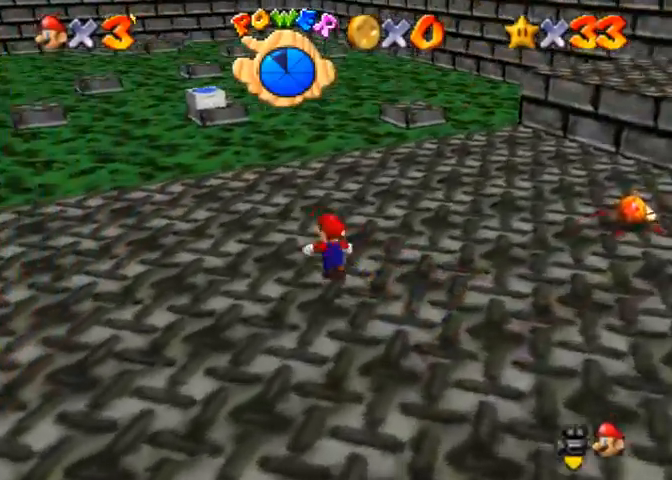
{"buttons": [], "left_stick": "center", "right_stick": "center", "events": [[100, "left_stick", "up"], [500, "left_stick", "center"]]}
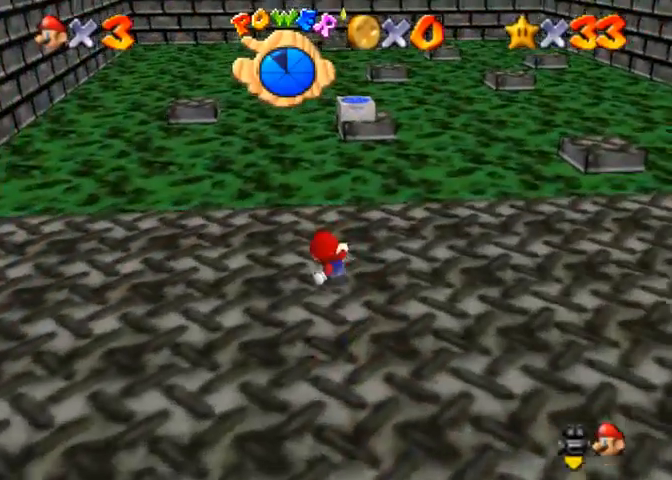
{"buttons": [], "left_stick": "right", "right_stick": "center", "events": [[267, "left_stick", "right"]]}
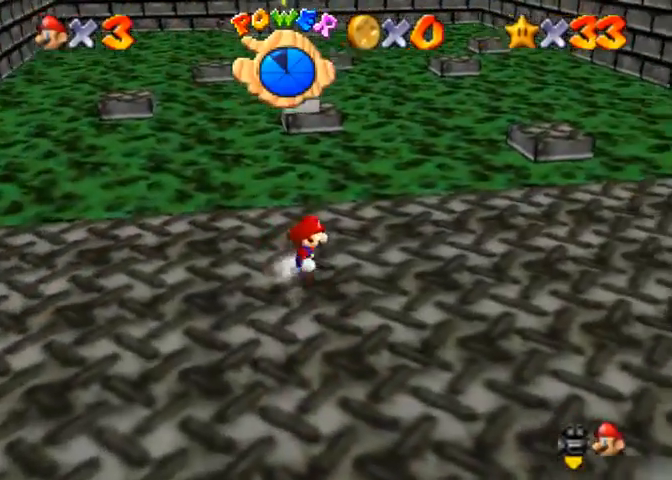
{"buttons": [], "left_stick": "right", "right_stick": "center", "events": []}
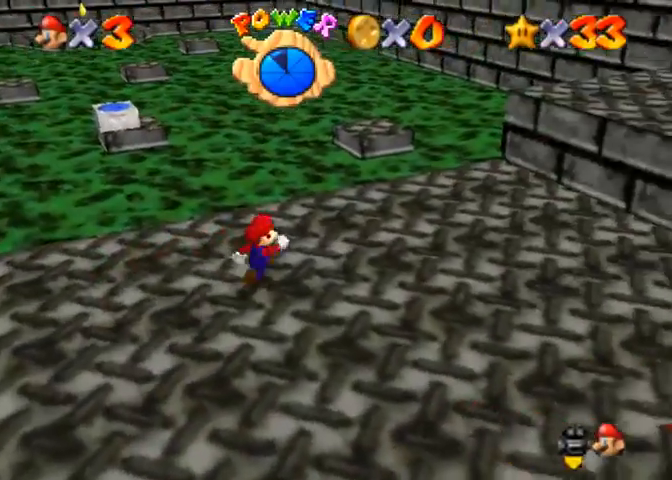
{"buttons": ["CROSS", "R1"], "left_stick": "up-left", "right_stick": "center", "events": [[67, "left_stick", "up"], [433, "R1", "down"], [467, "CROSS", "down"], [467, "left_stick", "up-left"]]}
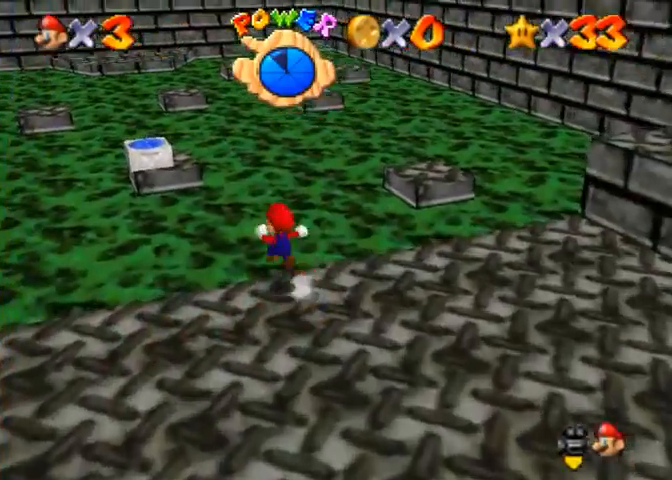
{"buttons": [], "left_stick": "center", "right_stick": "center", "events": [[67, "CROSS", "up"], [100, "left_stick", "left"], [167, "R1", "up"], [300, "left_stick", "center"]]}
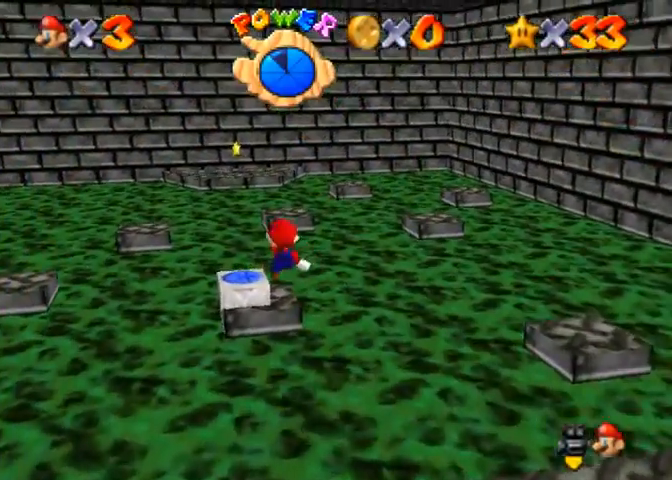
{"buttons": [], "left_stick": "center", "right_stick": "center", "events": [[100, "left_stick", "down"], [333, "left_stick", "center"]]}
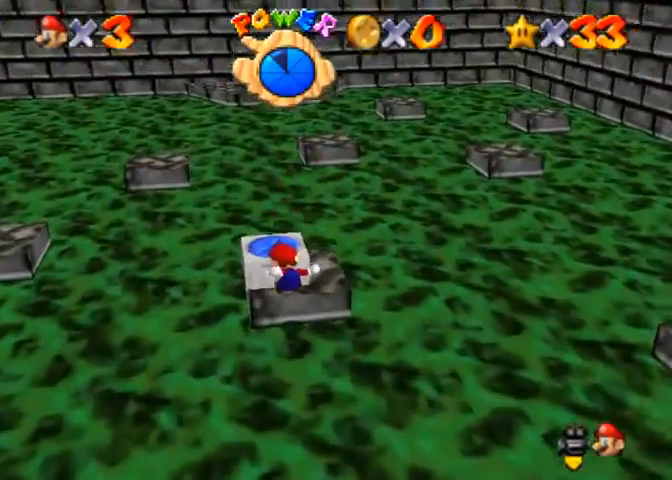
{"buttons": [], "left_stick": "center", "right_stick": "center", "events": []}
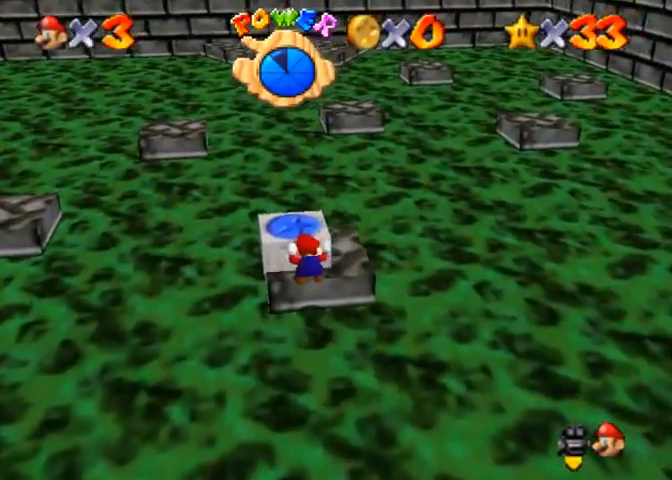
{"buttons": [], "left_stick": "center", "right_stick": "center", "events": []}
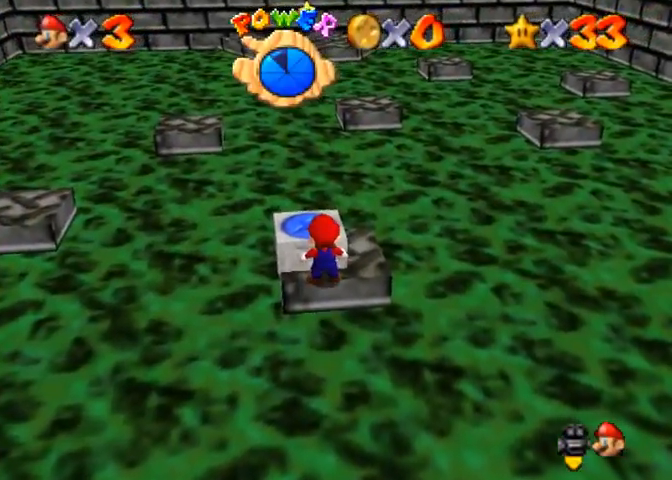
{"buttons": [], "left_stick": "center", "right_stick": "center", "events": []}
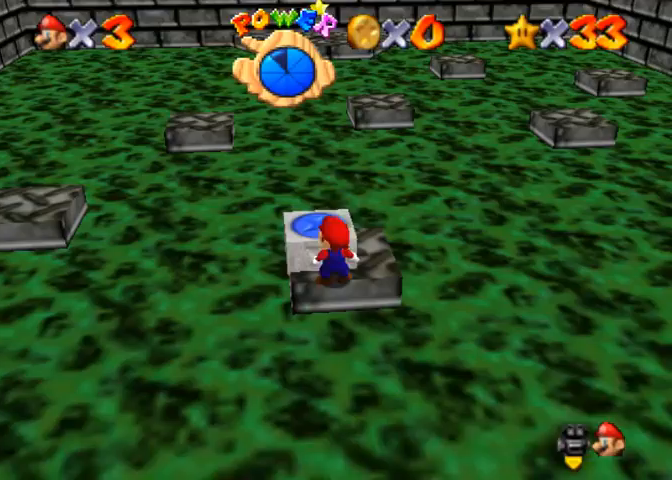
{"buttons": [], "left_stick": "up", "right_stick": "center", "events": [[33, "CROSS", "down"], [133, "CROSS", "up"], [133, "left_stick", "up"]]}
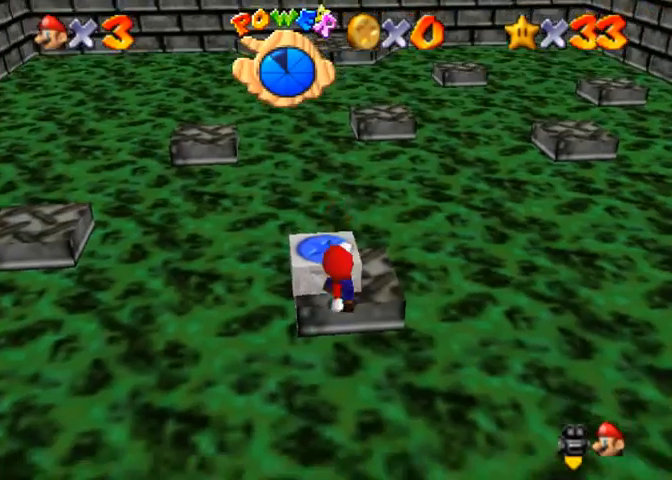
{"buttons": ["CROSS"], "left_stick": "center", "right_stick": "center", "events": [[267, "left_stick", "center"], [500, "CROSS", "down"]]}
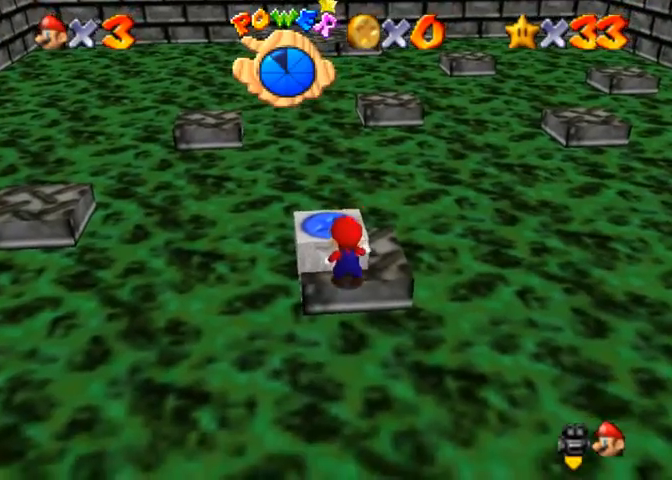
{"buttons": [], "left_stick": "center", "right_stick": "center", "events": [[67, "left_stick", "up"], [100, "CROSS", "up"], [333, "left_stick", "center"]]}
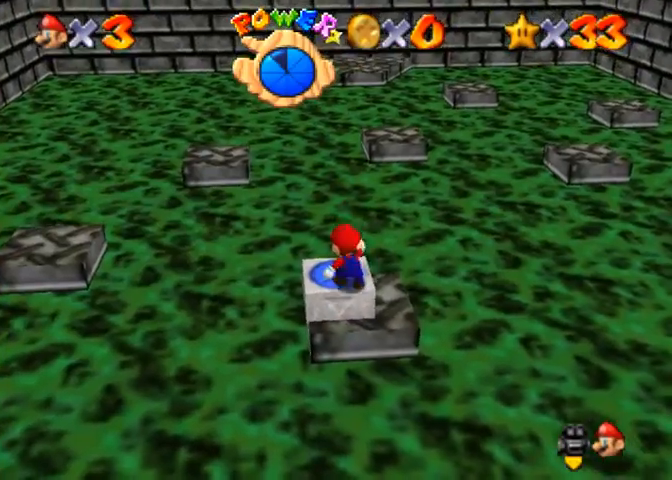
{"buttons": [], "left_stick": "up-left", "right_stick": "center", "events": [[167, "left_stick", "up-left"]]}